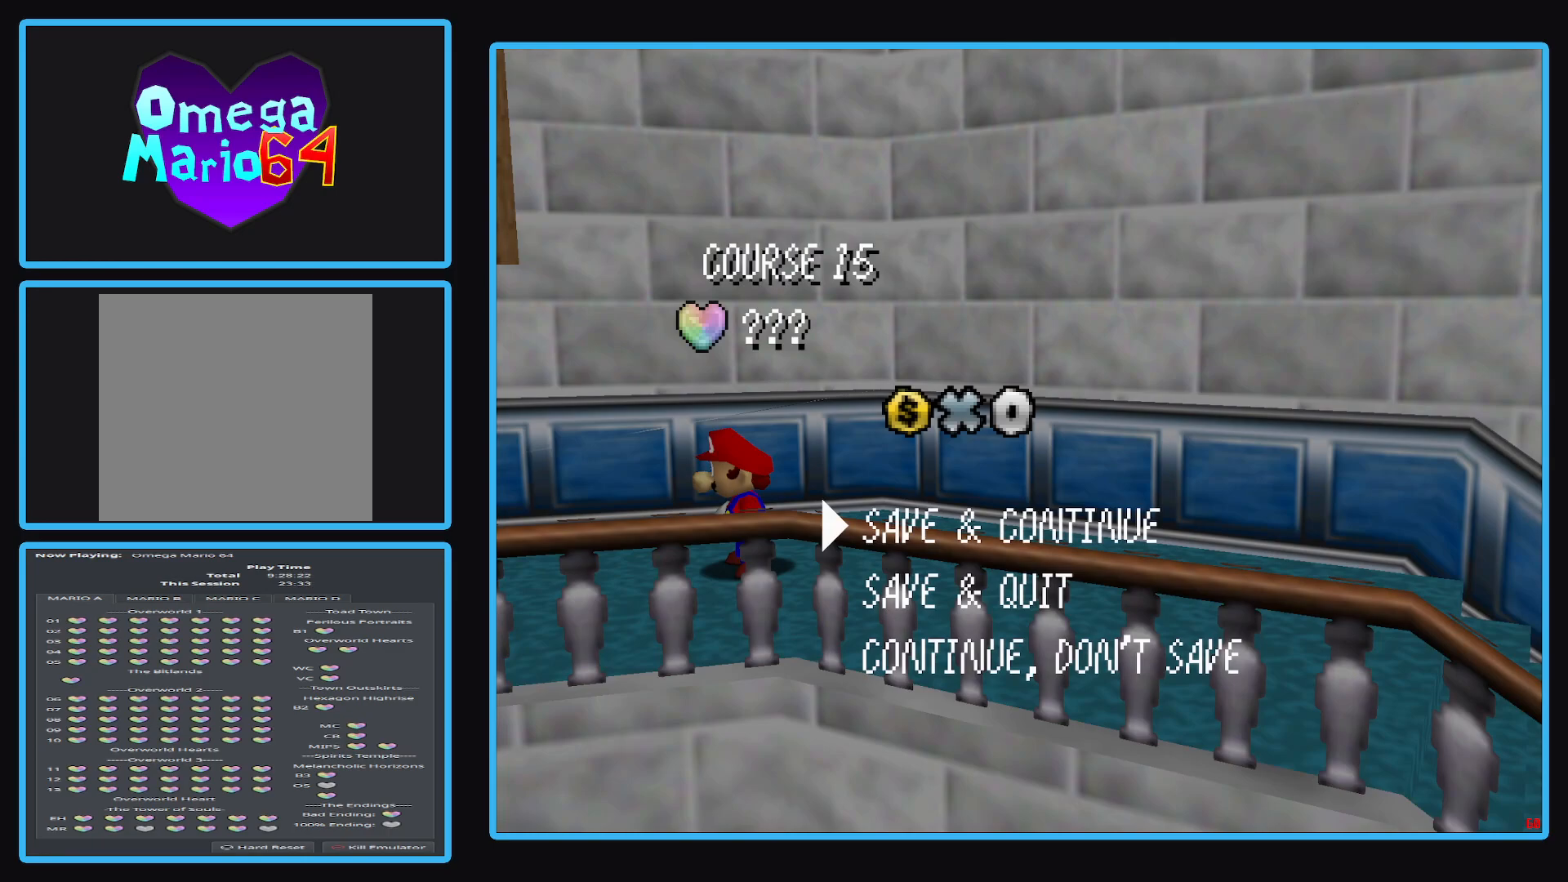
Gameplay with a controller (Xbox layout); each line is a JSON object with the inputs held at the frame after it. "events" lists button and stick changes between this image and that frame as [ms after this image, input, new state], when the widget could be followed in between. Not read: L3 R3.
{"buttons": ["A"], "left_stick": "center", "right_stick": "center", "events": [[400, "A", "down"]]}
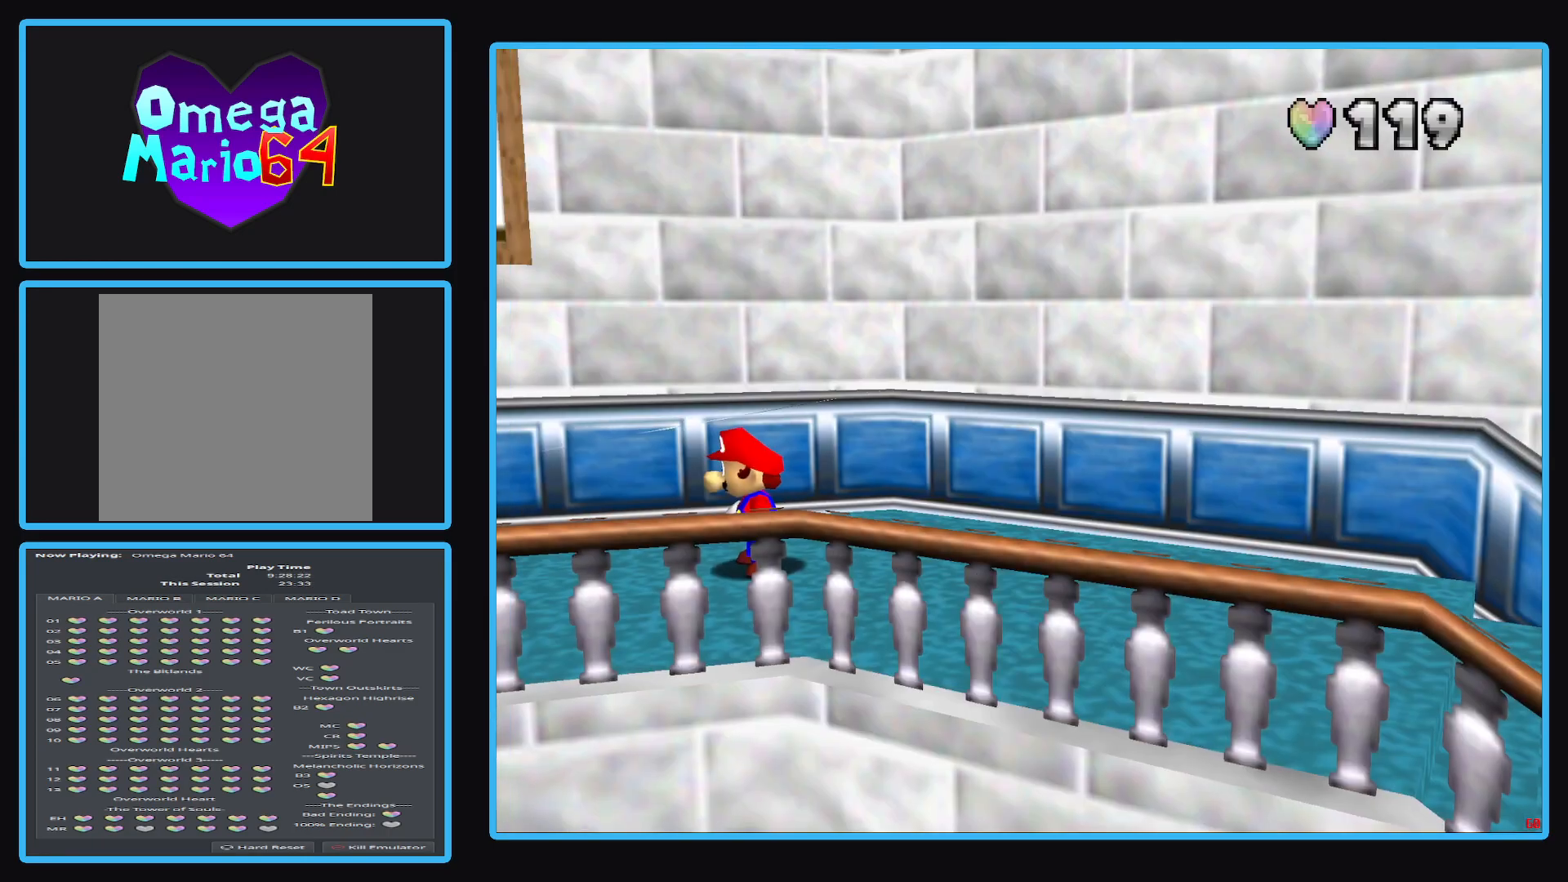
{"buttons": [], "left_stick": "center", "right_stick": "center", "events": [[33, "A", "up"]]}
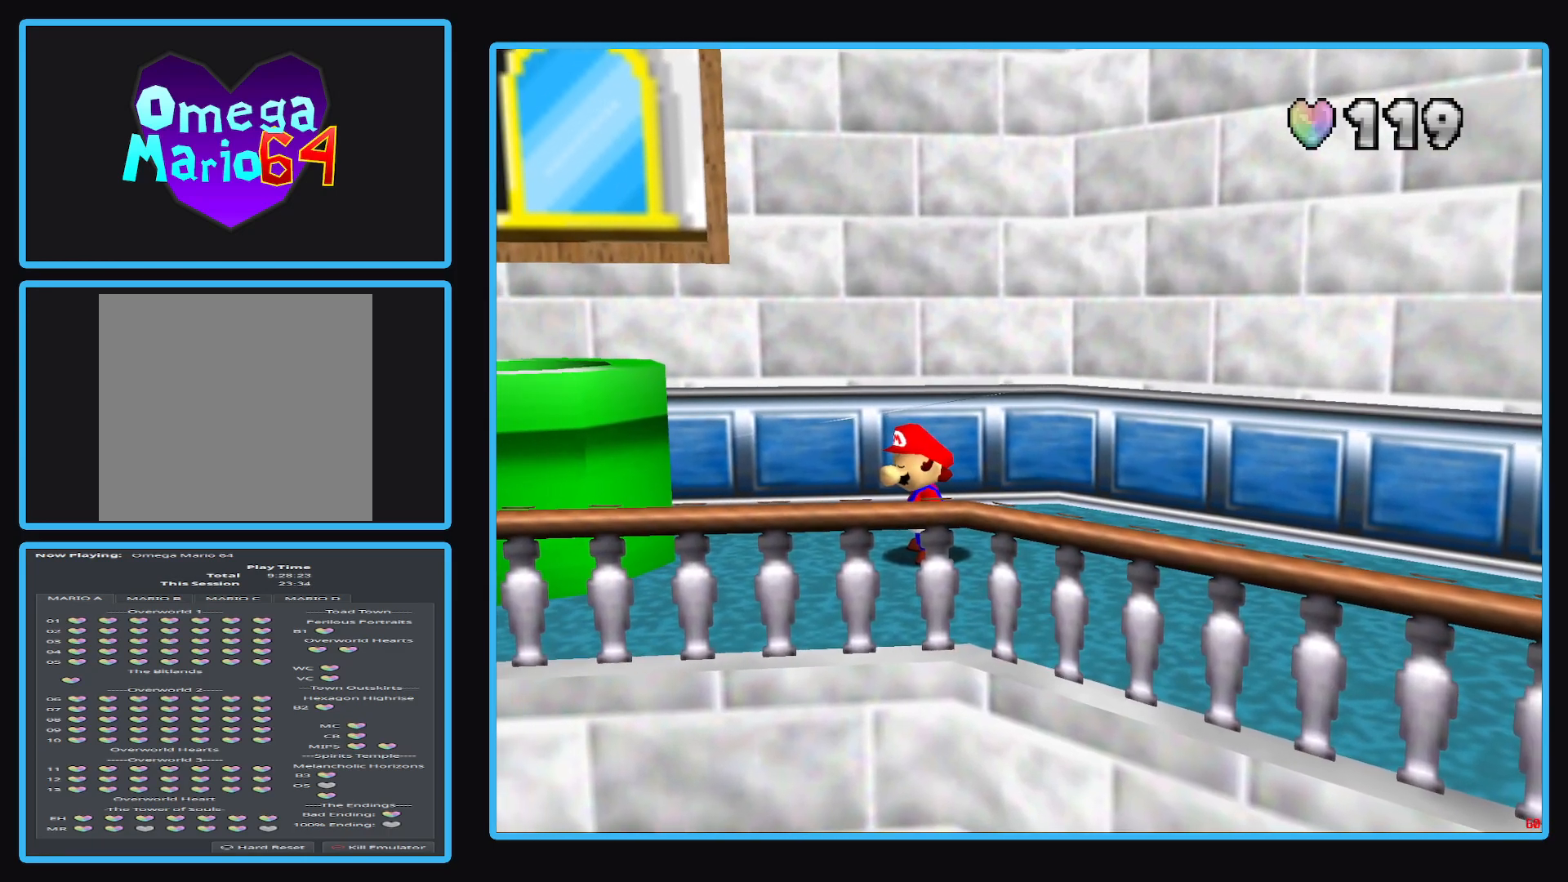
{"buttons": [], "left_stick": "left", "right_stick": "center", "events": [[183, "A", "down"], [250, "A", "up"], [283, "left_stick", "left"]]}
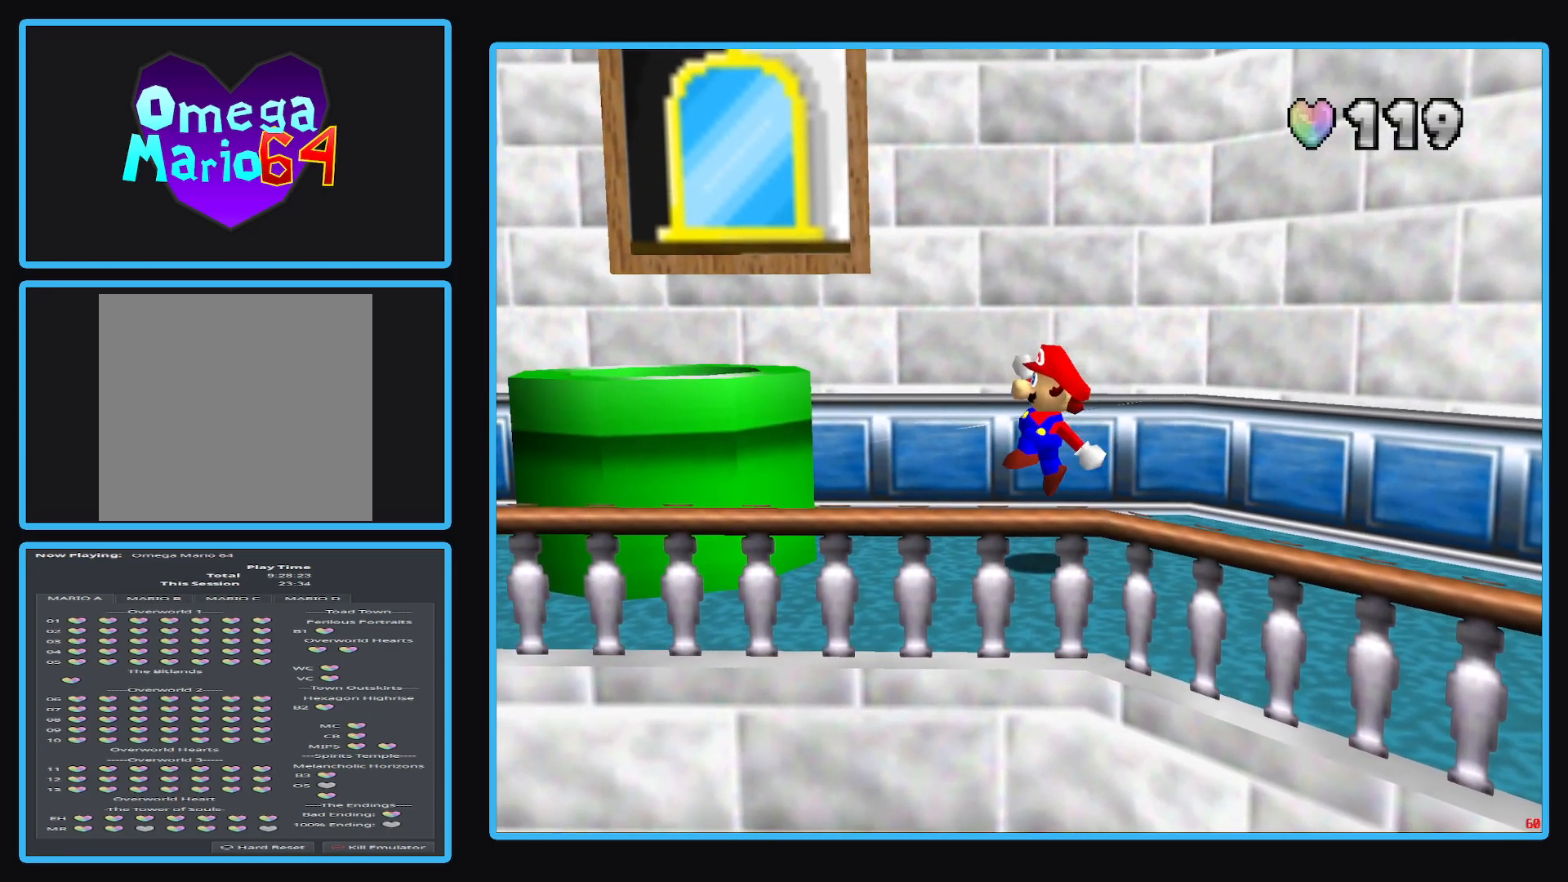
{"buttons": ["A"], "left_stick": "center", "right_stick": "center", "events": [[217, "A", "down"], [483, "left_stick", "center"]]}
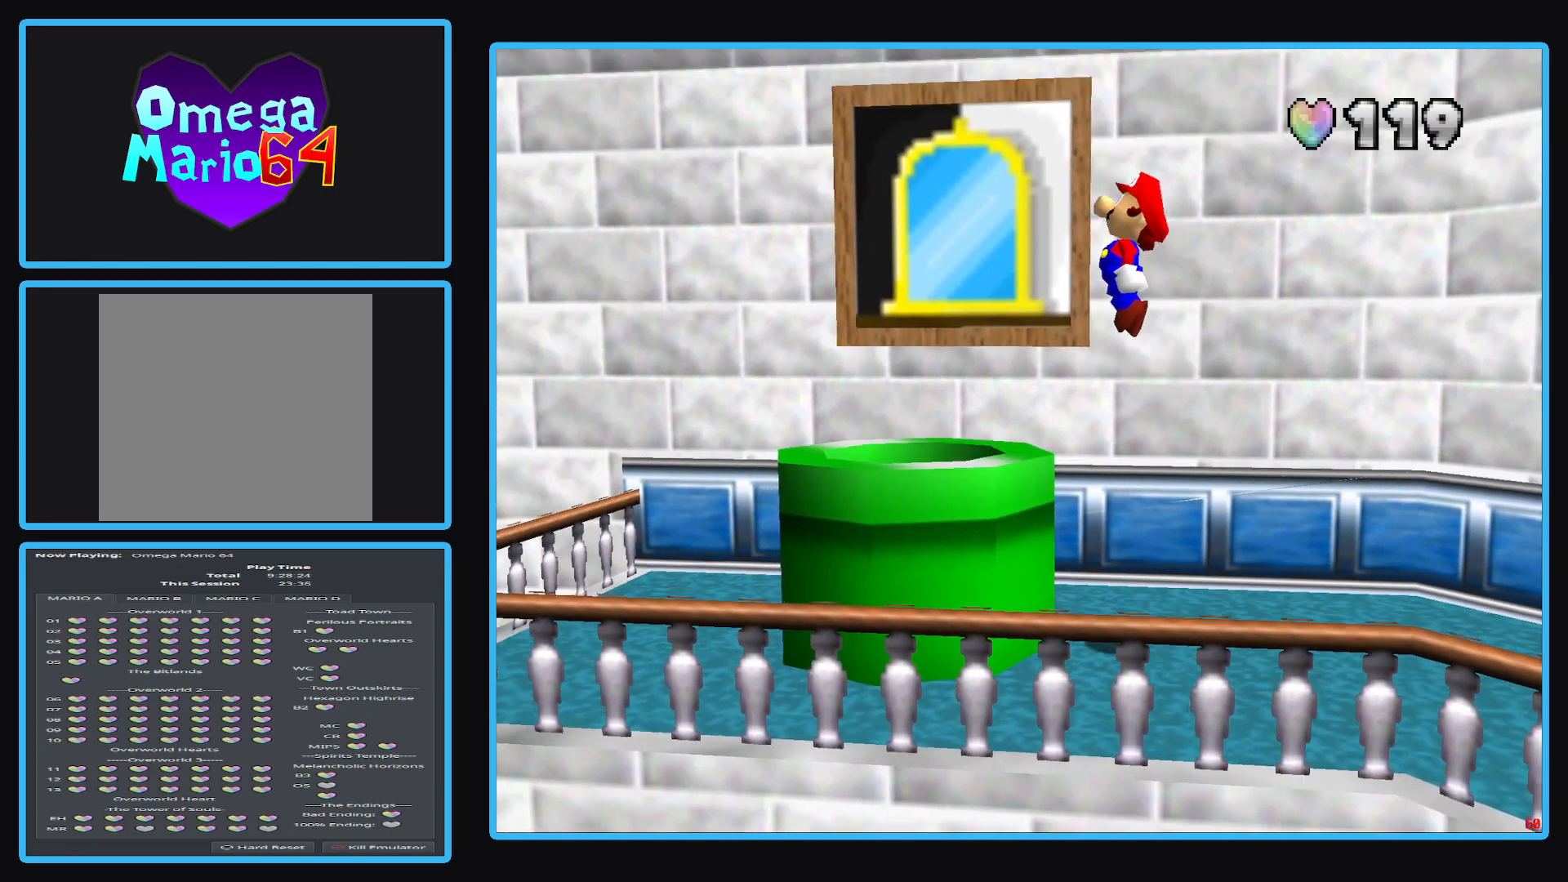
{"buttons": [], "left_stick": "center", "right_stick": "center", "events": [[33, "A", "up"], [300, "left_stick", "right"], [500, "left_stick", "center"]]}